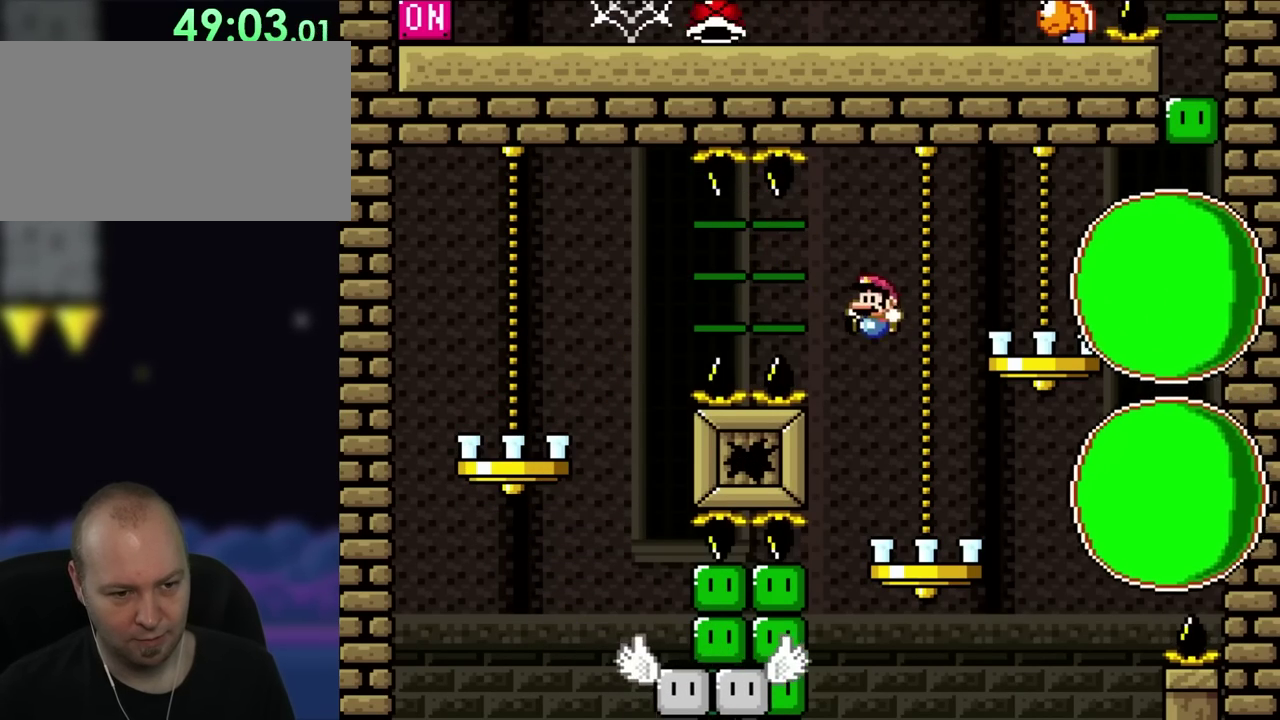
Gameplay with a controller (Nintendo layout); each line is a JSON object with the inputs held at the frame after it. "events" lists button and stick changes between this image and that frame as [ms after this image, input, new state], when the widget could be followed in between. Not read: A B L3 R3 Y.
{"buttons": [], "events": [[33, "DPAD_UP", "down"], [83, "DPAD_LEFT", "down"], [83, "DPAD_RIGHT", "up"], [83, "DPAD_UP", "up"], [267, "DPAD_LEFT", "up"], [450, "DPAD_LEFT", "down"], [500, "DPAD_LEFT", "up"]]}
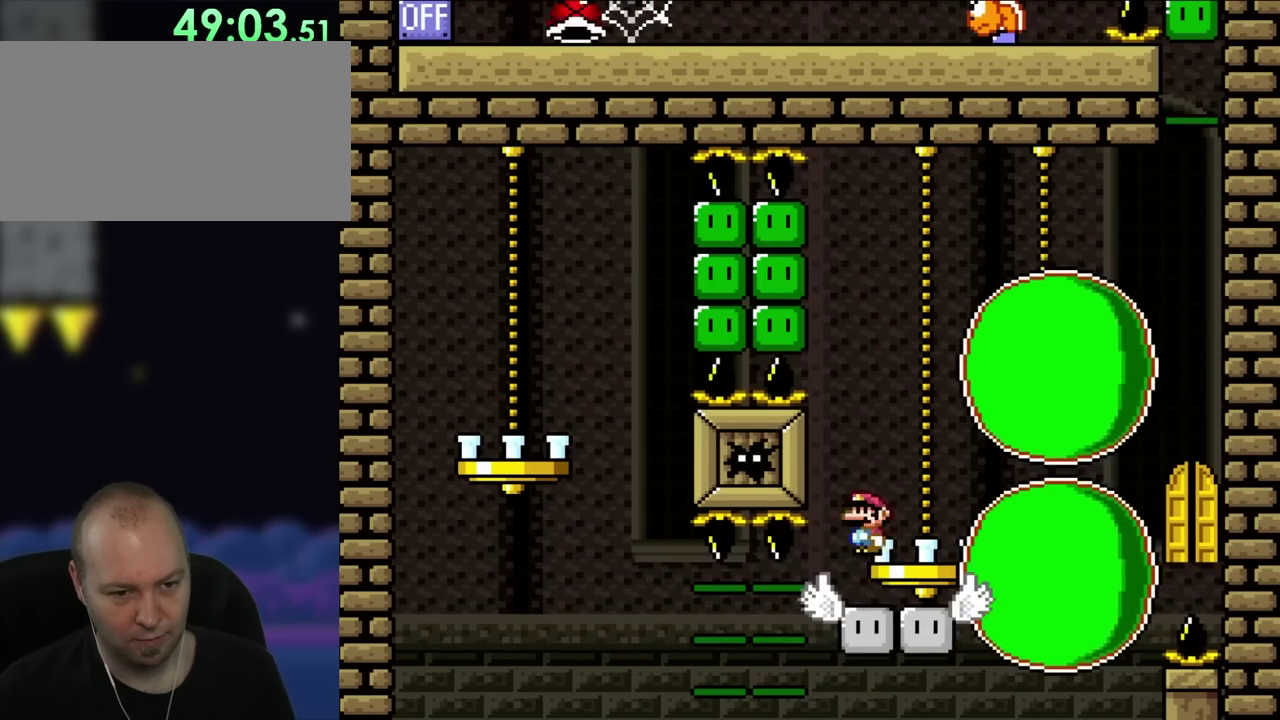
{"buttons": ["DPAD_RIGHT"], "events": [[33, "DPAD_RIGHT", "down"], [83, "DPAD_RIGHT", "up"], [117, "DPAD_LEFT", "down"], [233, "DPAD_UP", "down"], [300, "DPAD_LEFT", "up"], [300, "DPAD_RIGHT", "down"], [300, "DPAD_UP", "up"]]}
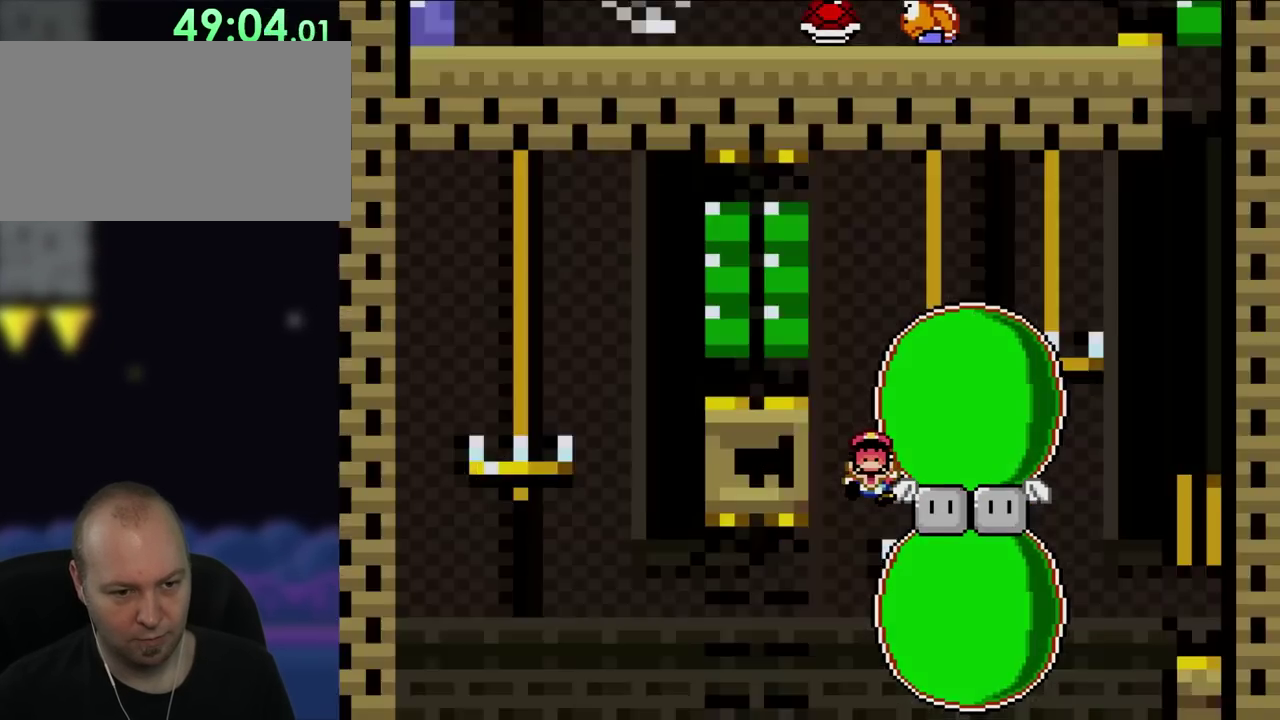
{"buttons": [], "events": [[233, "DPAD_RIGHT", "up"]]}
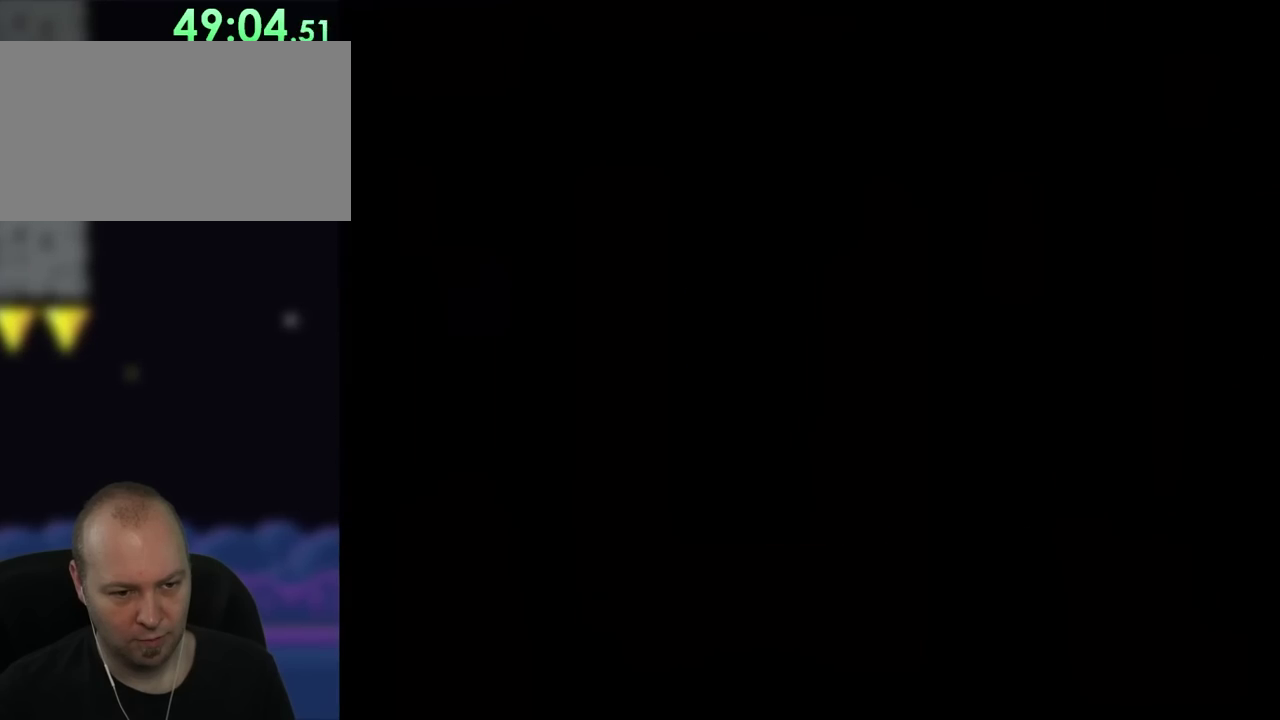
{"buttons": ["DPAD_RIGHT"], "events": [[317, "DPAD_RIGHT", "down"]]}
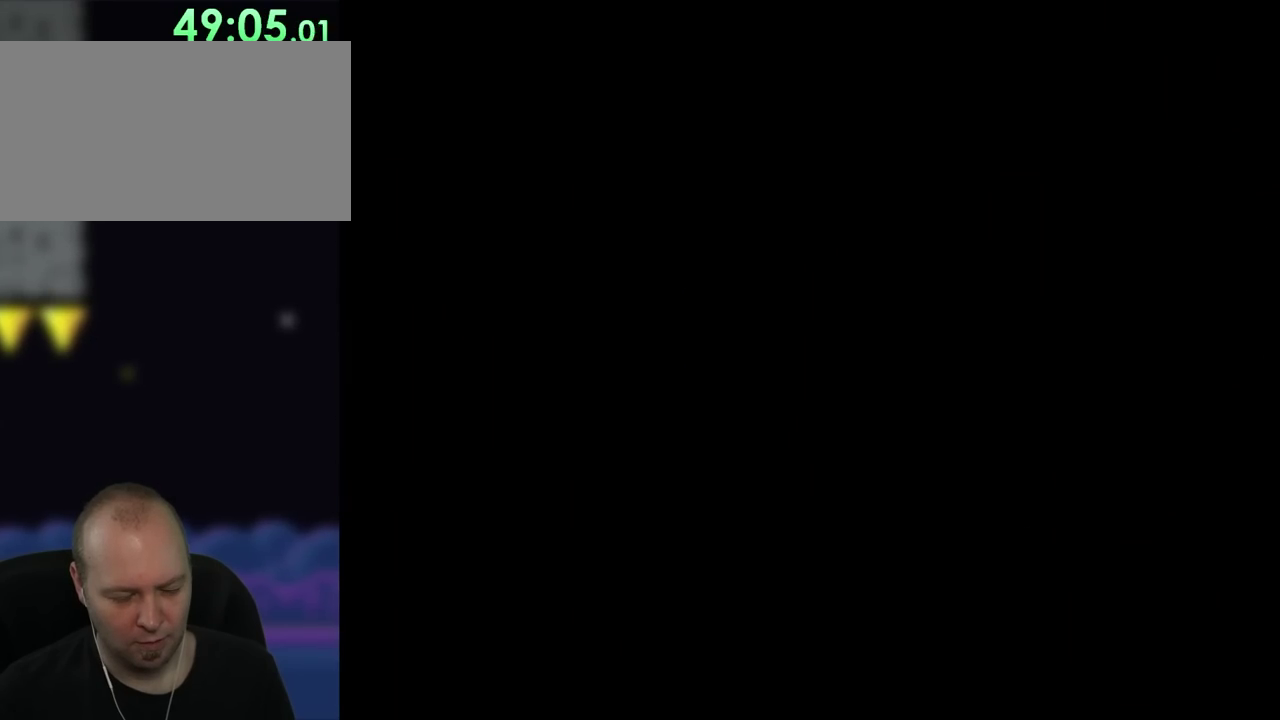
{"buttons": ["DPAD_RIGHT"], "events": []}
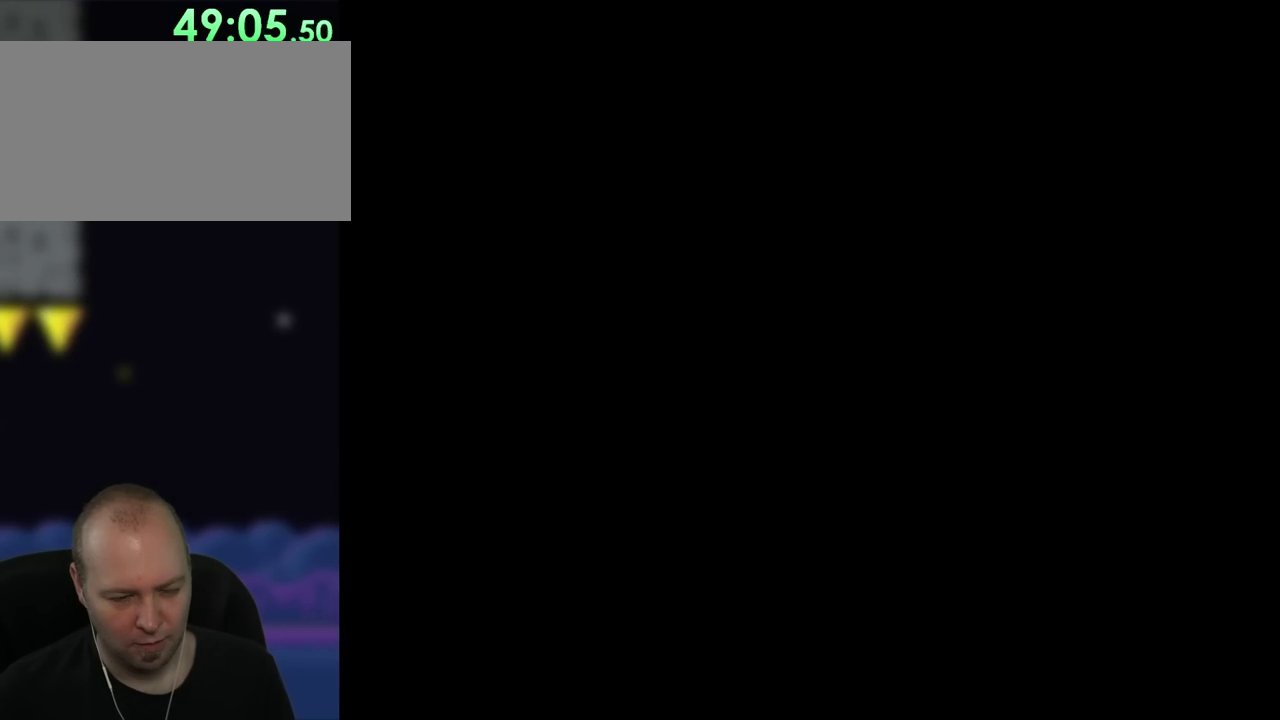
{"buttons": ["DPAD_RIGHT"], "events": []}
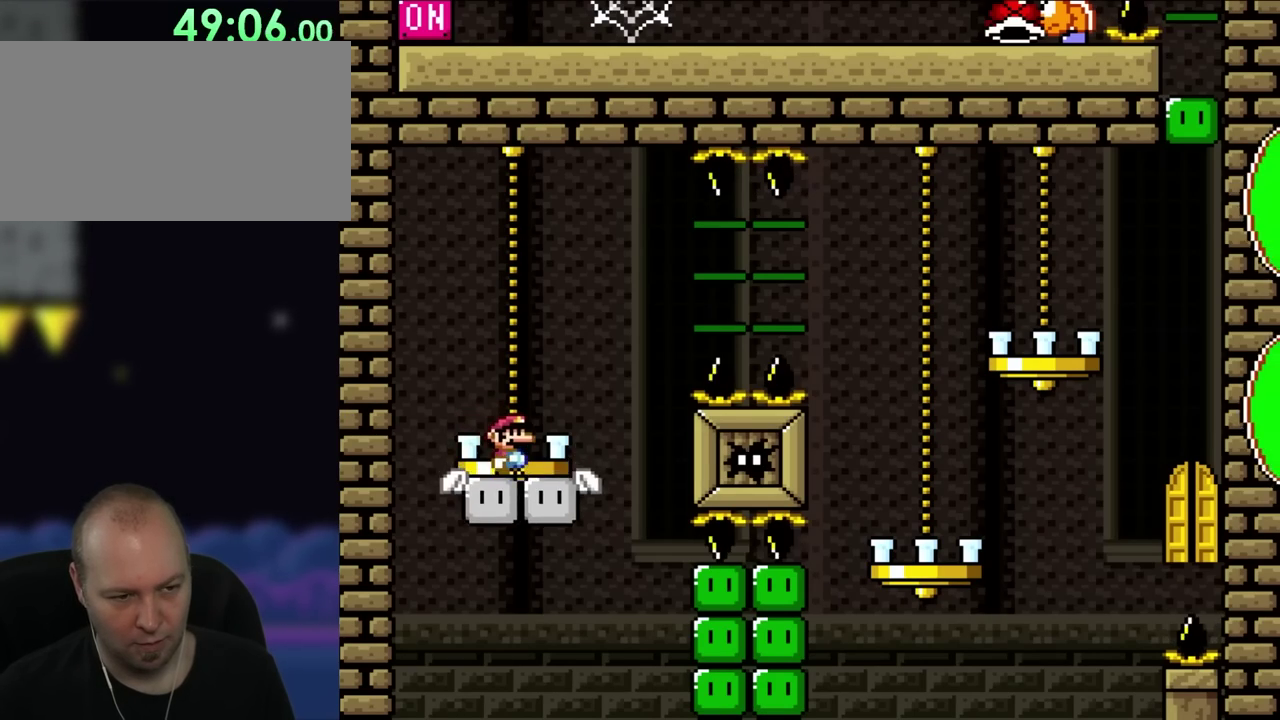
{"buttons": ["DPAD_RIGHT"], "events": []}
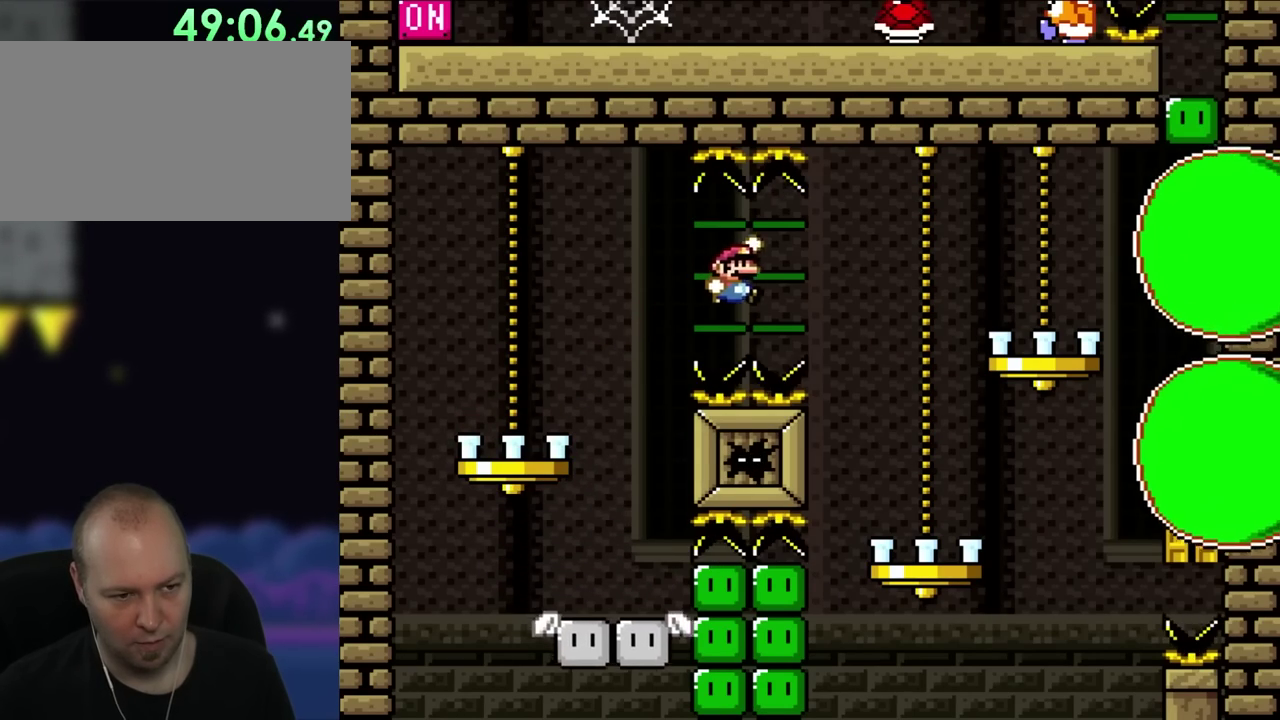
{"buttons": ["DPAD_LEFT"], "events": [[333, "DPAD_UP", "down"], [367, "DPAD_LEFT", "down"], [367, "DPAD_RIGHT", "up"], [400, "DPAD_UP", "up"]]}
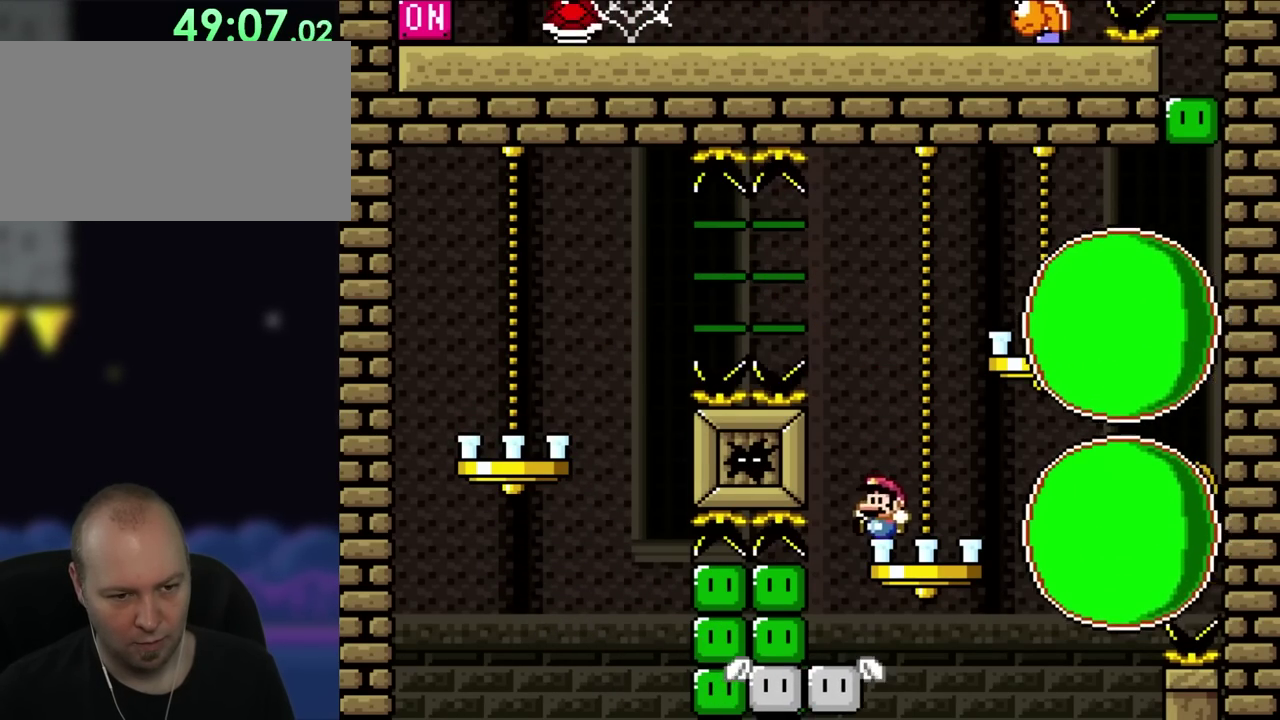
{"buttons": ["DPAD_LEFT"], "events": [[67, "DPAD_LEFT", "up"], [283, "DPAD_LEFT", "down"]]}
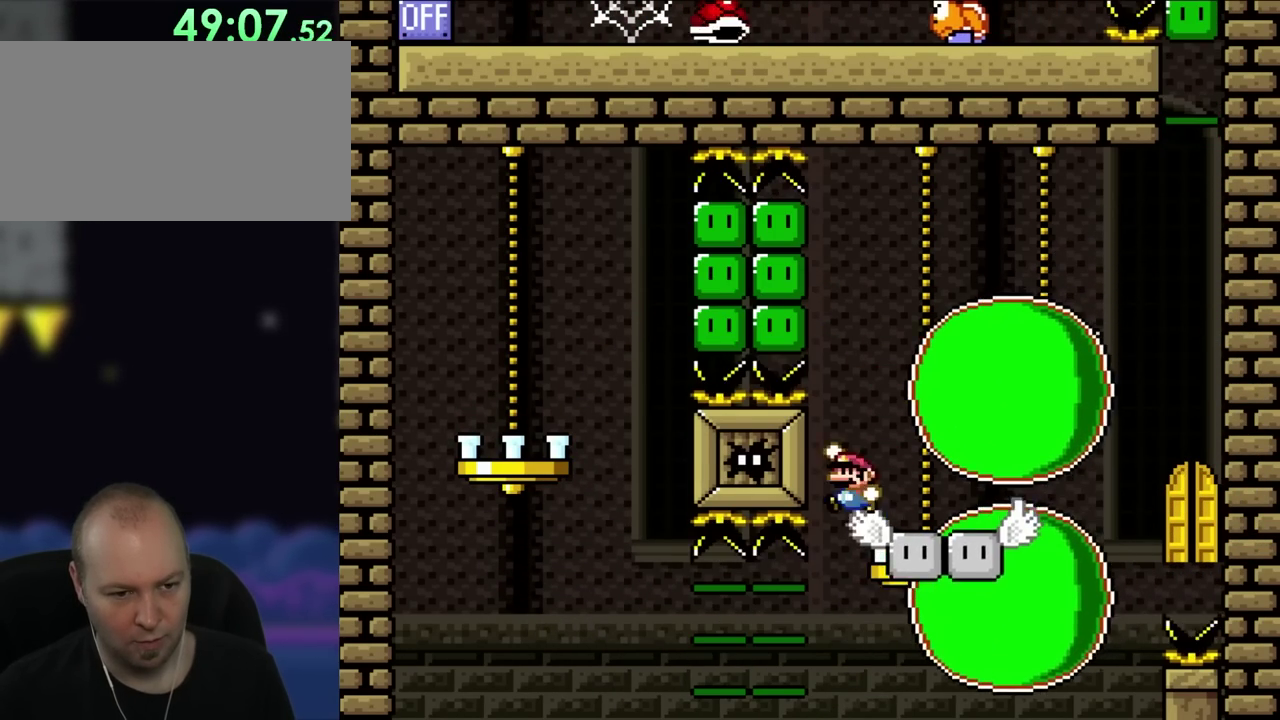
{"buttons": ["DPAD_RIGHT"], "events": [[17, "DPAD_UP", "down"], [183, "DPAD_LEFT", "up"], [183, "DPAD_RIGHT", "down"], [183, "DPAD_UP", "up"]]}
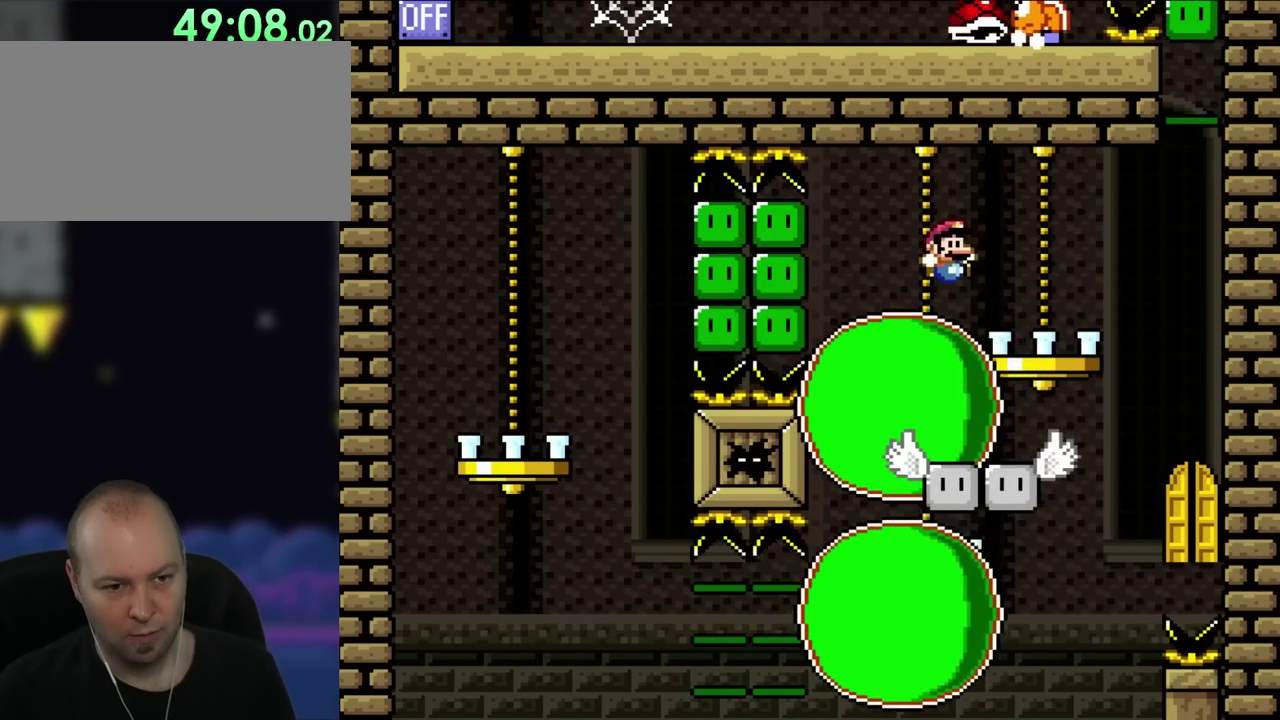
{"buttons": ["DPAD_LEFT"], "events": [[200, "DPAD_UP", "down"], [233, "DPAD_LEFT", "down"], [233, "DPAD_RIGHT", "up"], [283, "DPAD_UP", "up"]]}
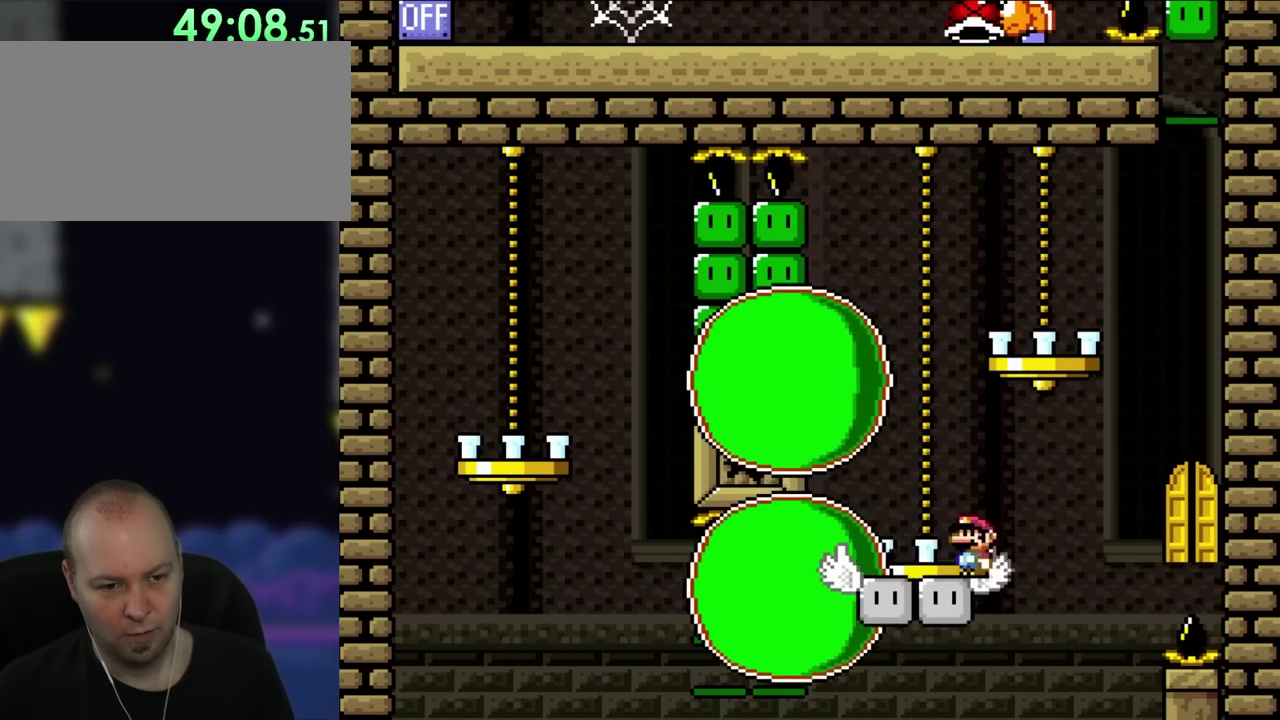
{"buttons": [], "events": [[133, "DPAD_UP", "down"], [167, "DPAD_LEFT", "up"], [200, "DPAD_RIGHT", "down"], [200, "DPAD_UP", "up"], [333, "DPAD_RIGHT", "up"]]}
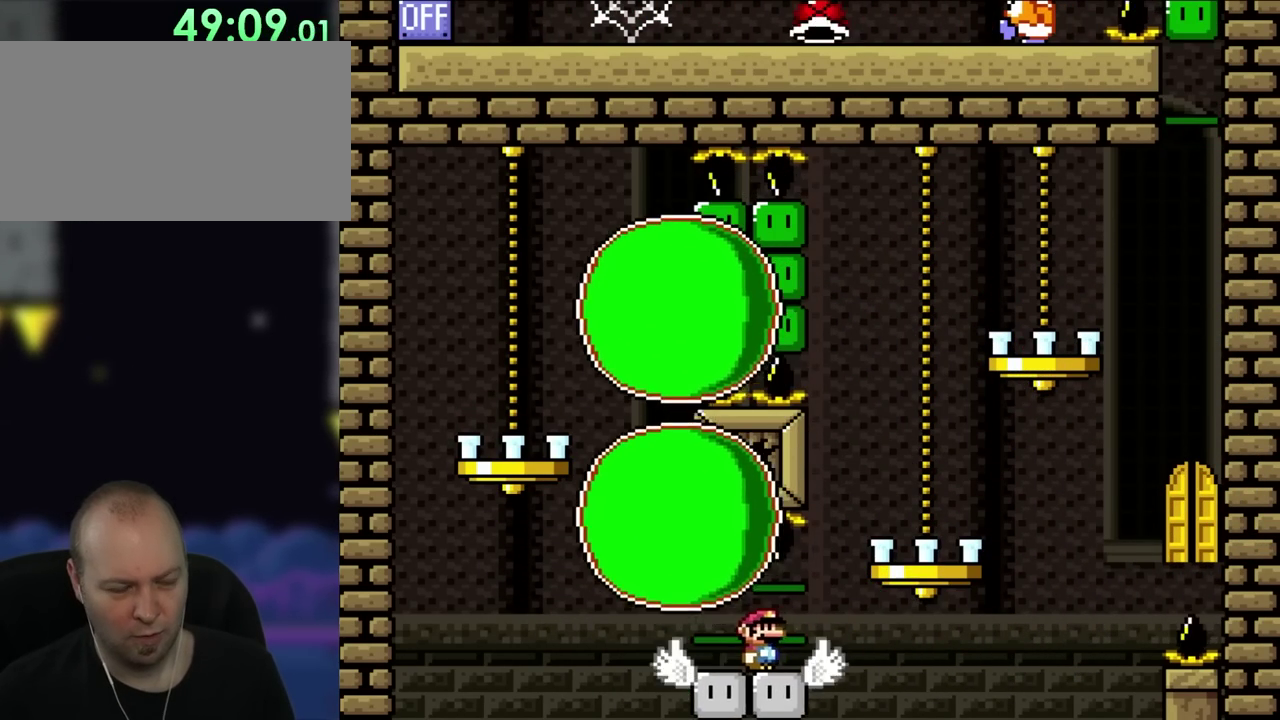
{"buttons": ["DPAD_RIGHT"], "events": [[233, "DPAD_LEFT", "down"], [400, "DPAD_LEFT", "up"], [483, "DPAD_RIGHT", "down"]]}
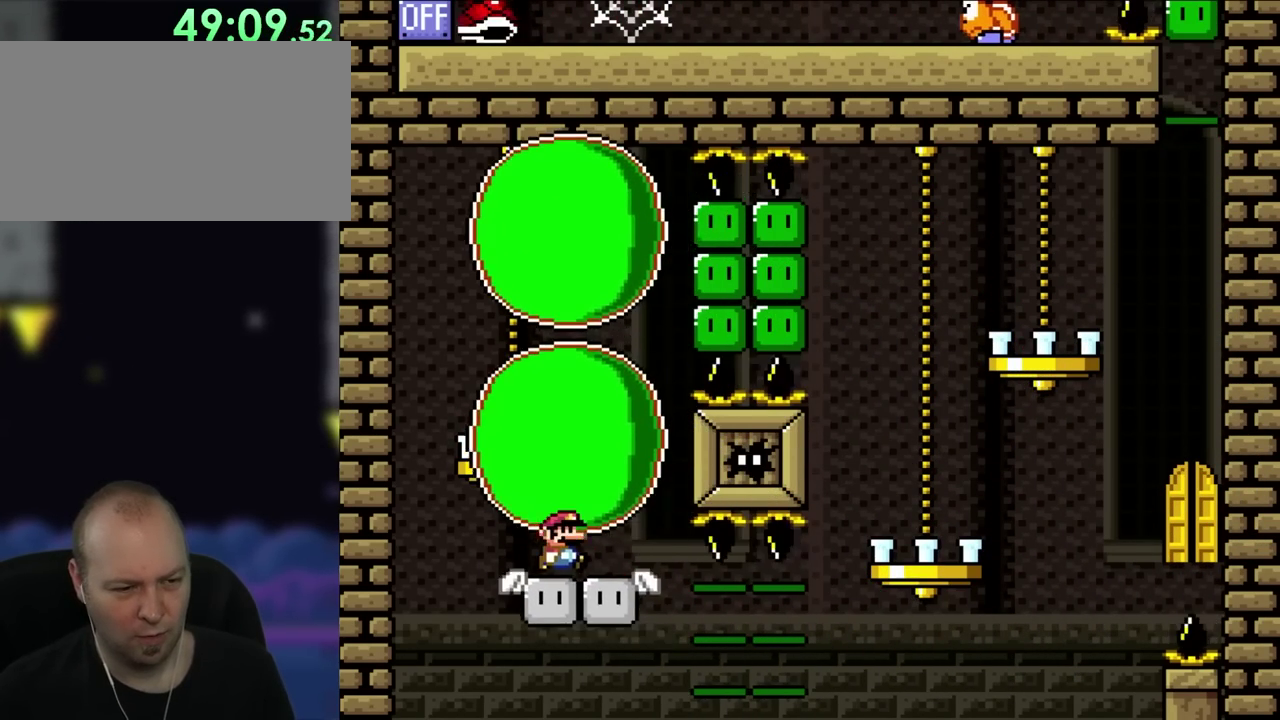
{"buttons": ["DPAD_LEFT"], "events": [[317, "DPAD_UP", "down"], [333, "DPAD_RIGHT", "up"], [367, "DPAD_LEFT", "down"], [367, "DPAD_UP", "up"]]}
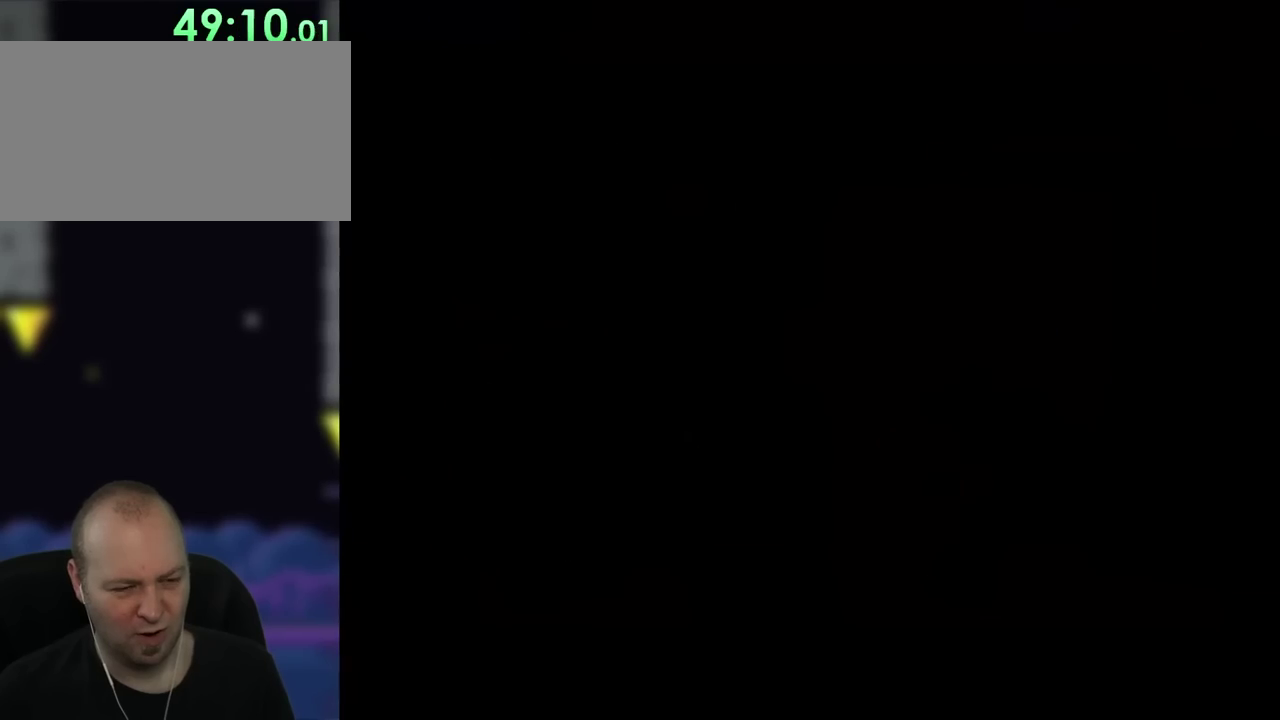
{"buttons": [], "events": [[450, "DPAD_LEFT", "up"]]}
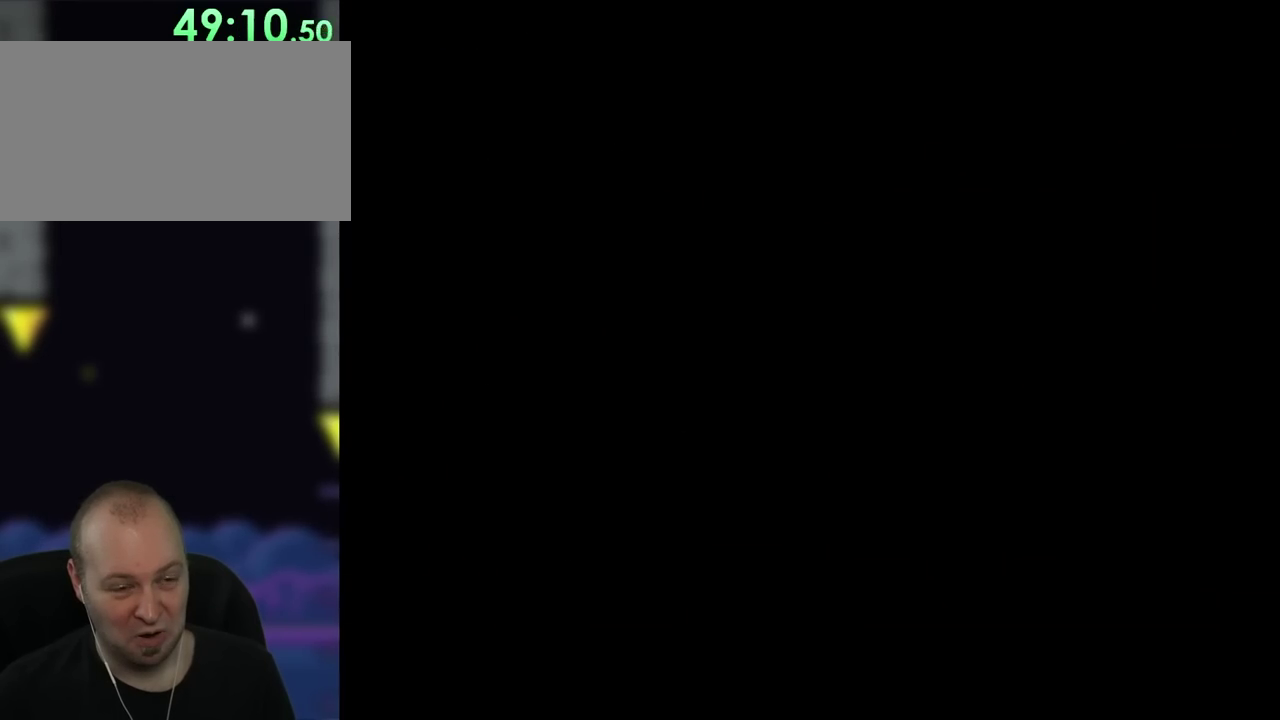
{"buttons": [], "events": []}
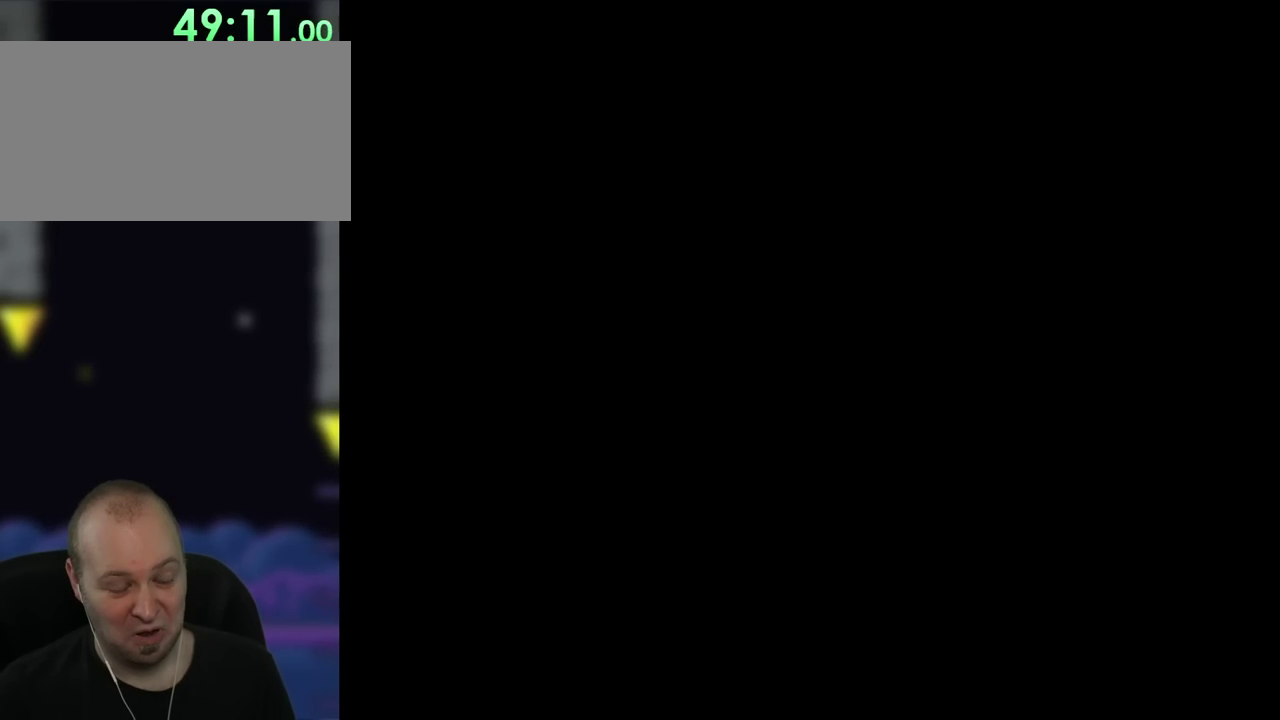
{"buttons": [], "events": []}
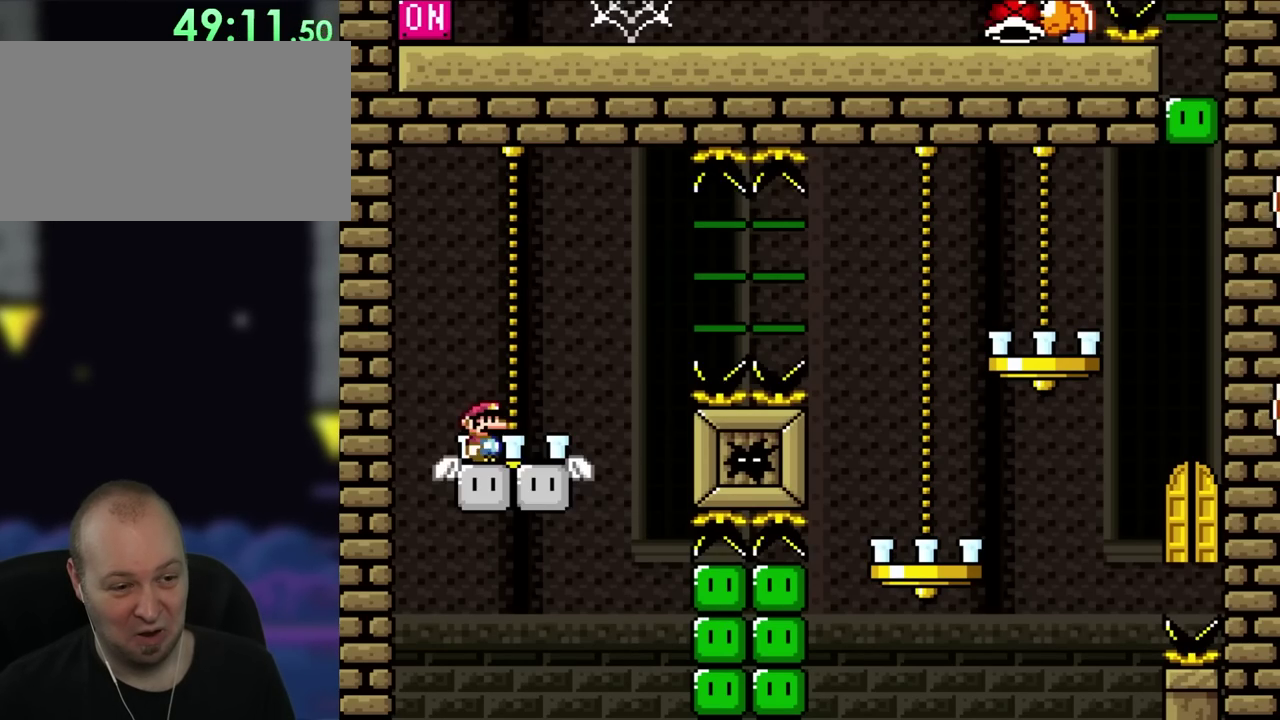
{"buttons": ["DPAD_RIGHT"], "events": [[150, "DPAD_RIGHT", "down"]]}
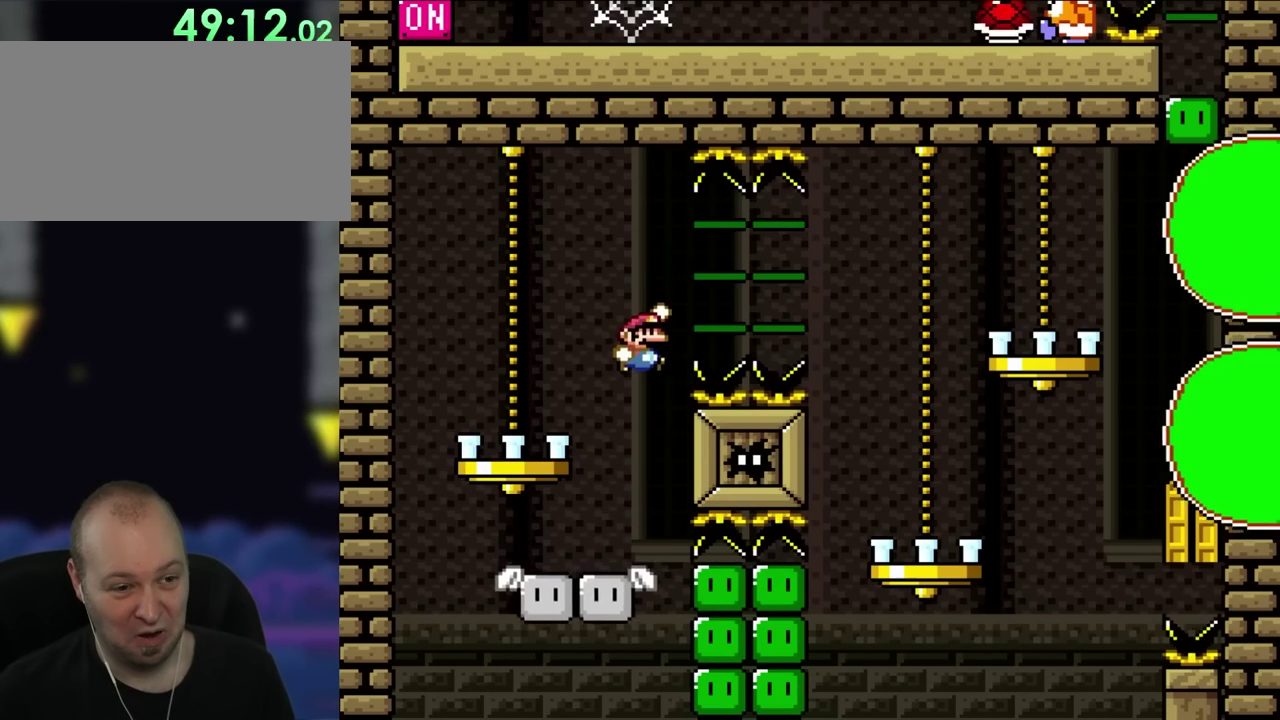
{"buttons": ["DPAD_RIGHT"], "events": []}
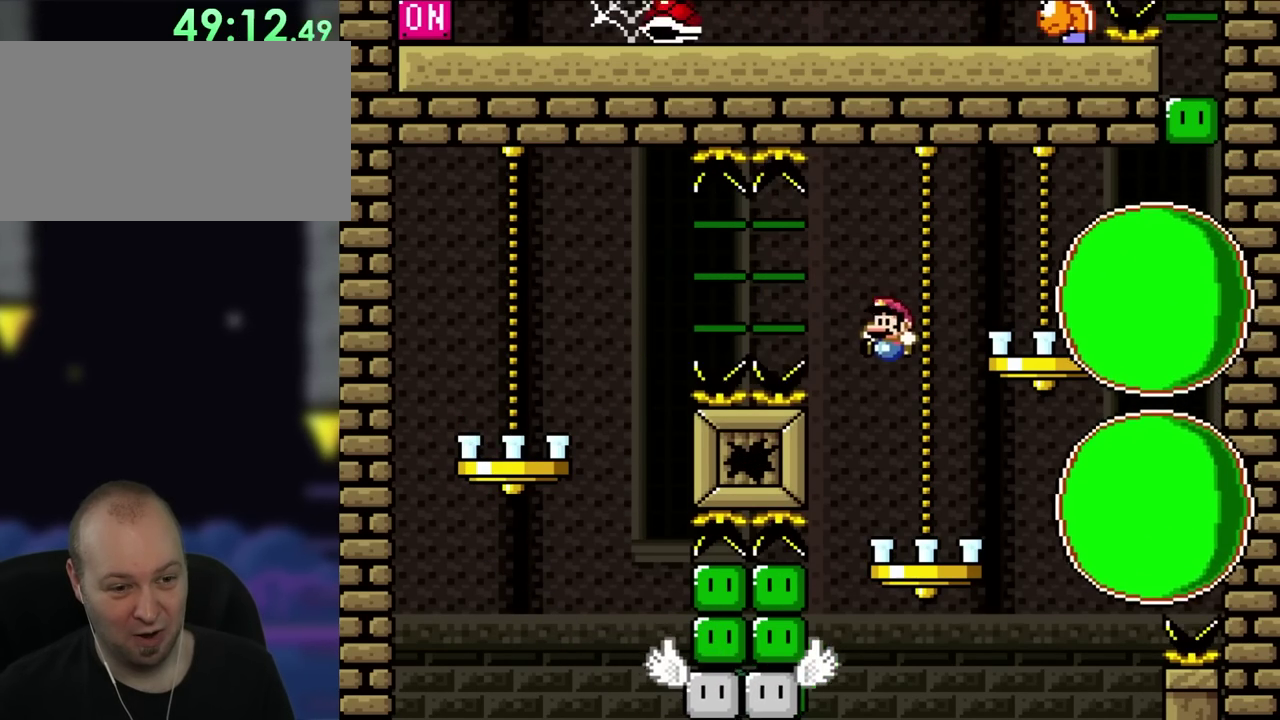
{"buttons": ["DPAD_UP", "DPAD_LEFT"], "events": [[33, "DPAD_UP", "down"], [67, "DPAD_RIGHT", "up"], [83, "DPAD_LEFT", "down"], [83, "DPAD_UP", "up"], [217, "DPAD_LEFT", "up"], [417, "DPAD_LEFT", "down"], [500, "DPAD_UP", "down"]]}
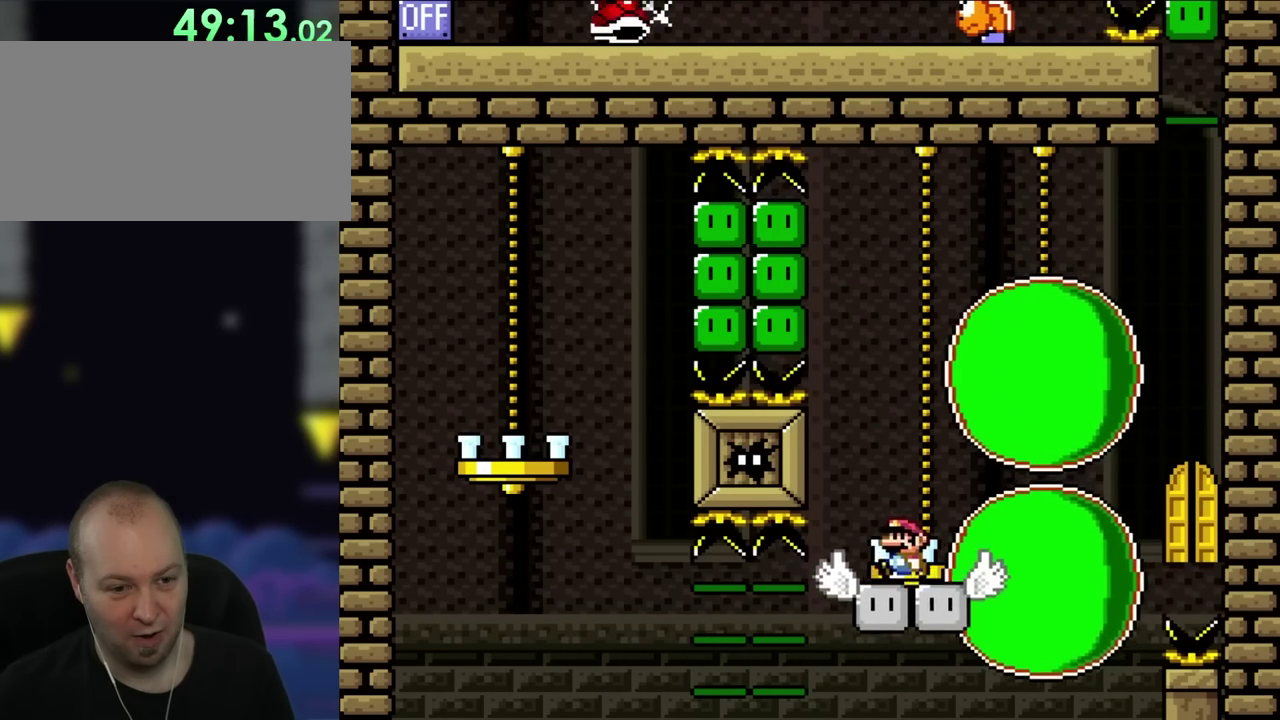
{"buttons": ["DPAD_RIGHT"], "events": [[267, "DPAD_LEFT", "up"], [267, "DPAD_RIGHT", "down"], [267, "DPAD_UP", "up"]]}
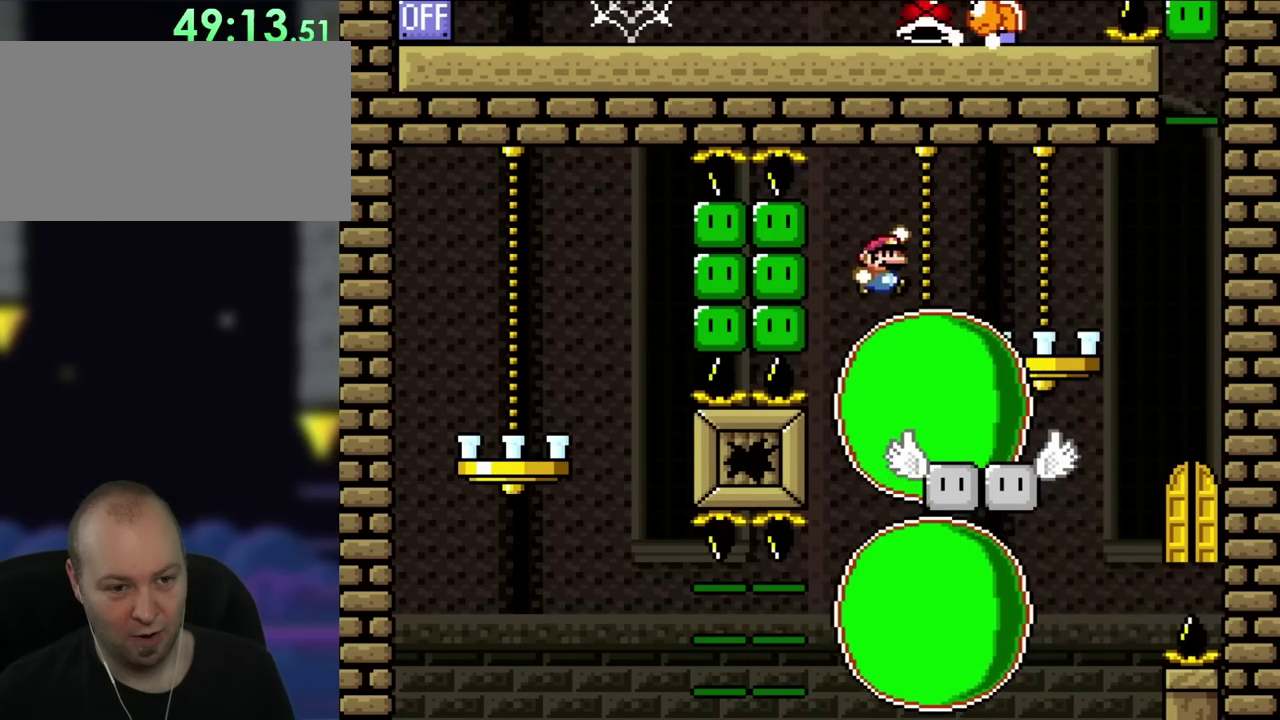
{"buttons": ["DPAD_LEFT"], "events": [[350, "DPAD_LEFT", "down"], [350, "DPAD_RIGHT", "up"]]}
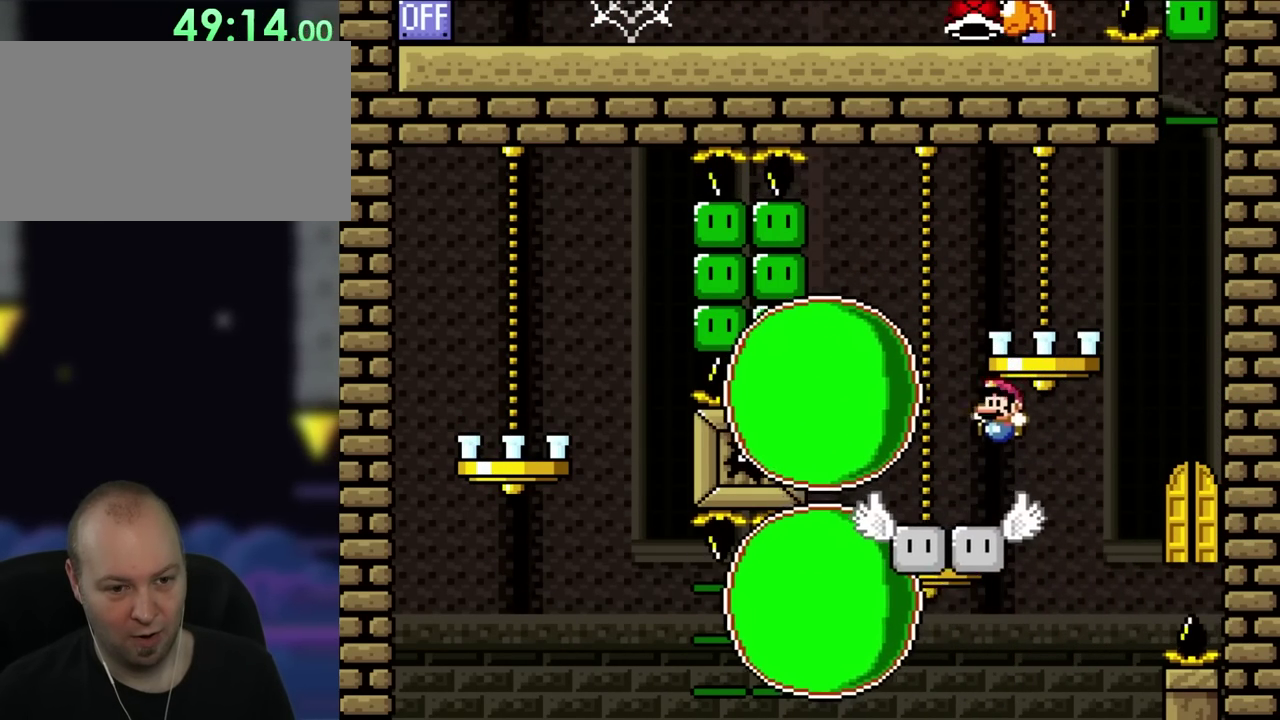
{"buttons": [], "events": [[183, "DPAD_LEFT", "up"], [333, "DPAD_RIGHT", "down"], [450, "DPAD_RIGHT", "up"]]}
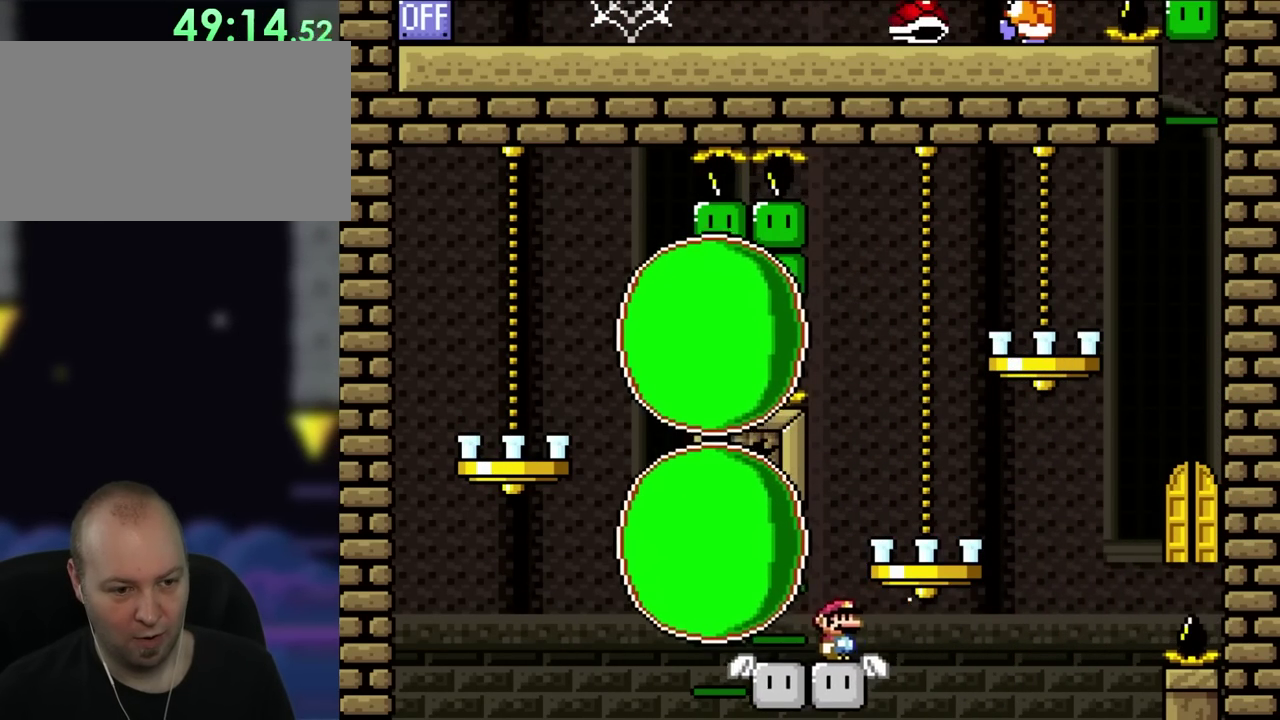
{"buttons": [], "events": []}
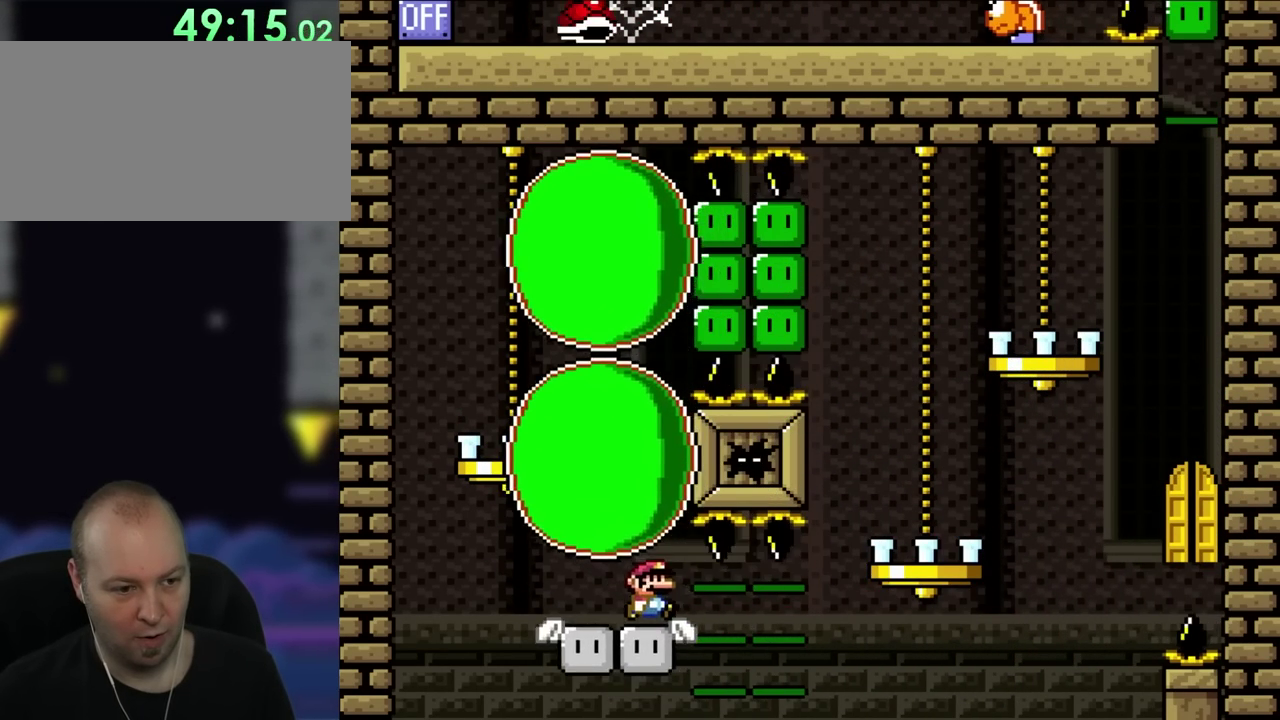
{"buttons": ["DPAD_LEFT"], "events": [[33, "DPAD_RIGHT", "down"], [317, "DPAD_RIGHT", "up"], [350, "DPAD_LEFT", "down"]]}
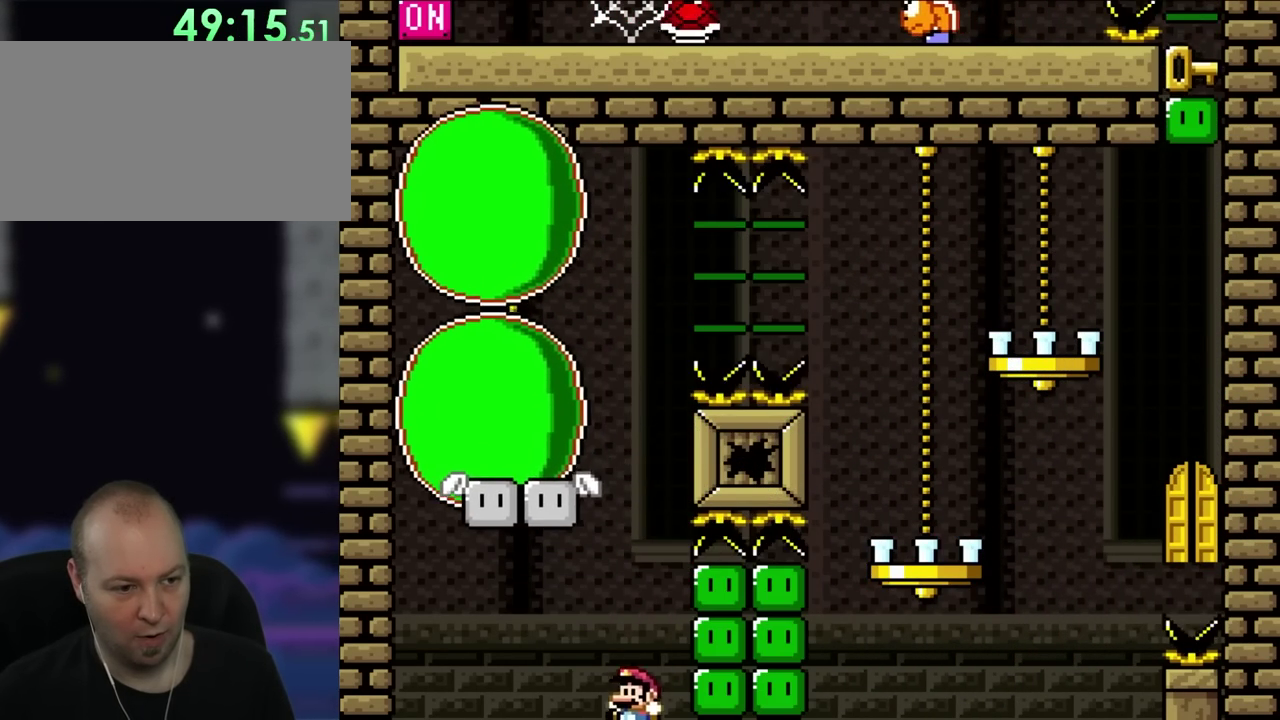
{"buttons": [], "events": [[33, "DPAD_LEFT", "up"]]}
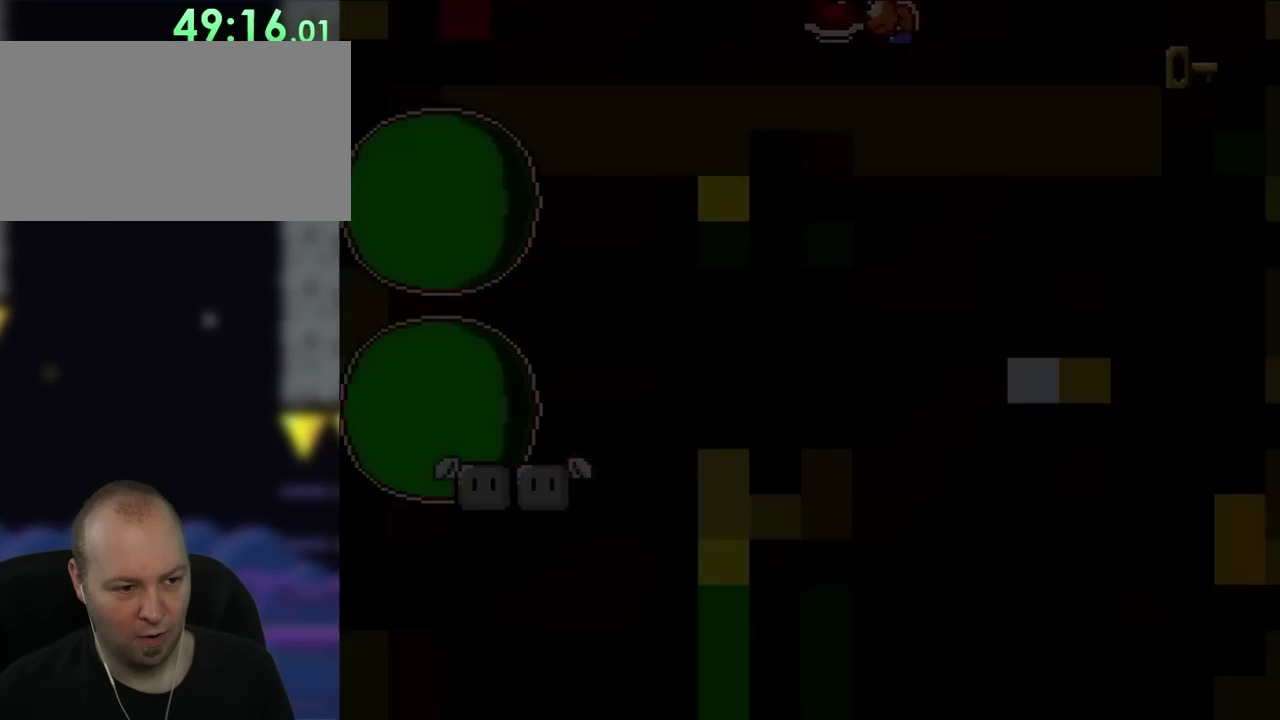
{"buttons": [], "events": []}
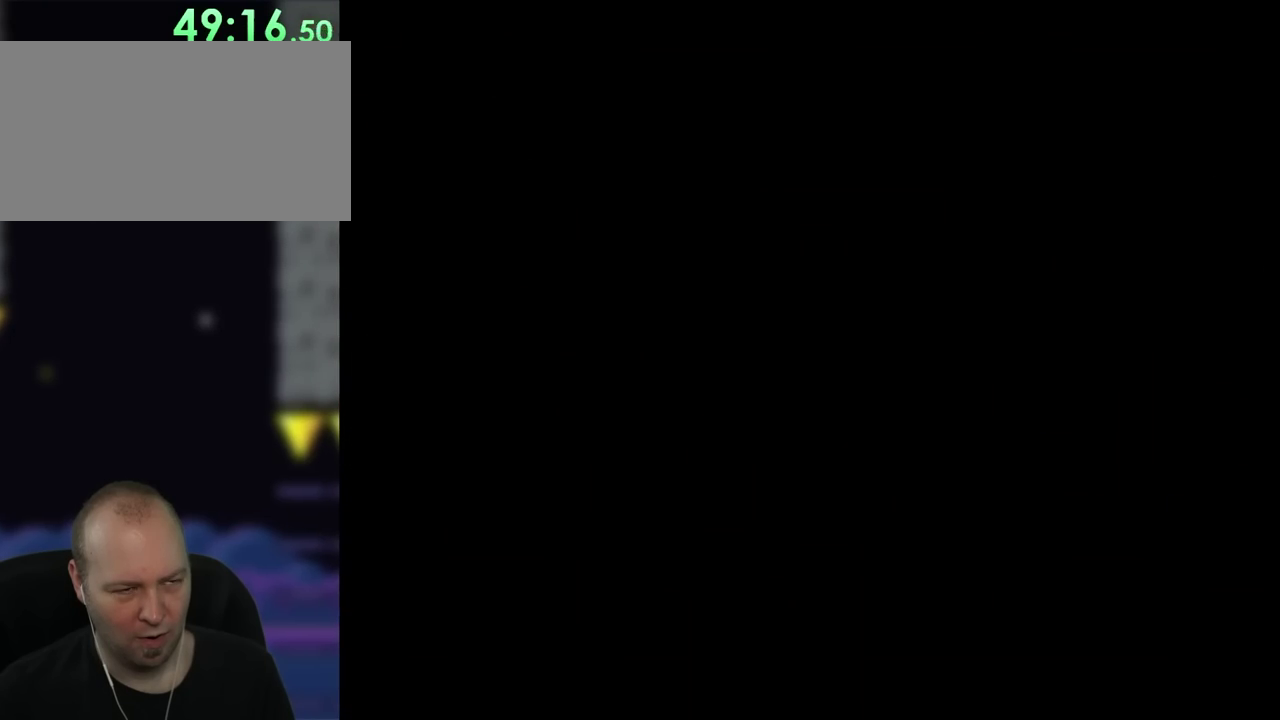
{"buttons": [], "events": []}
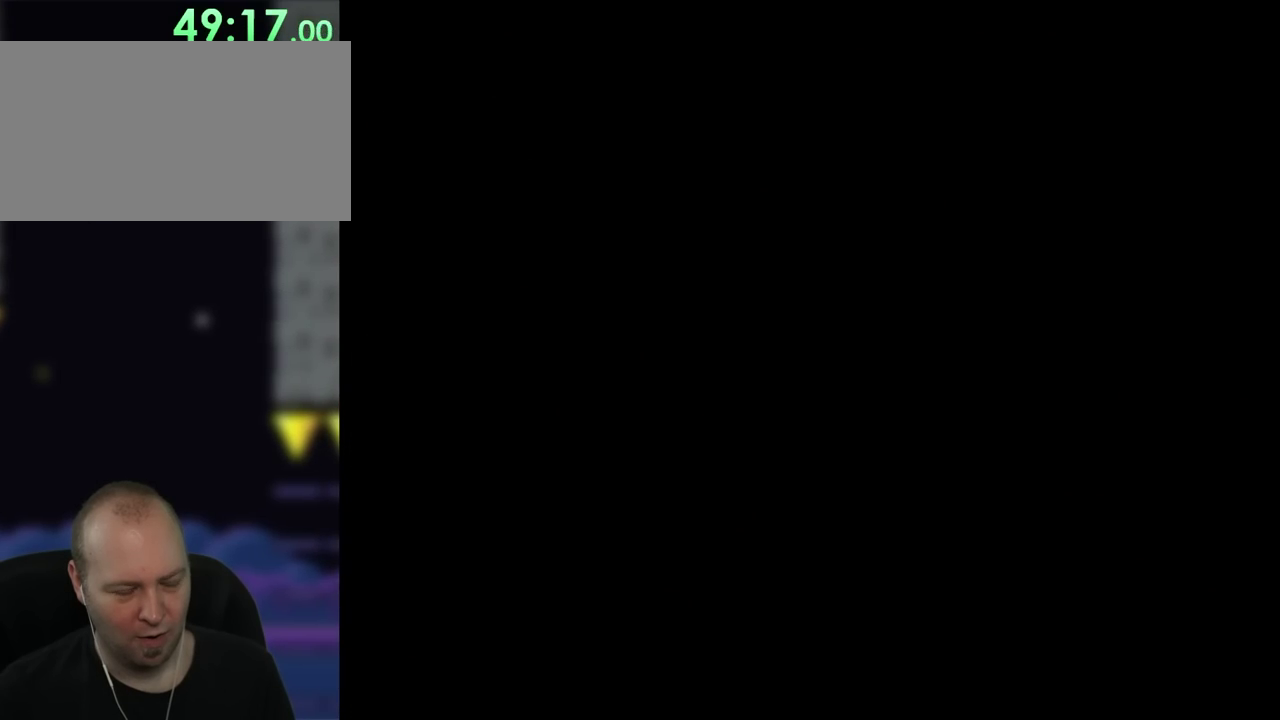
{"buttons": [], "events": []}
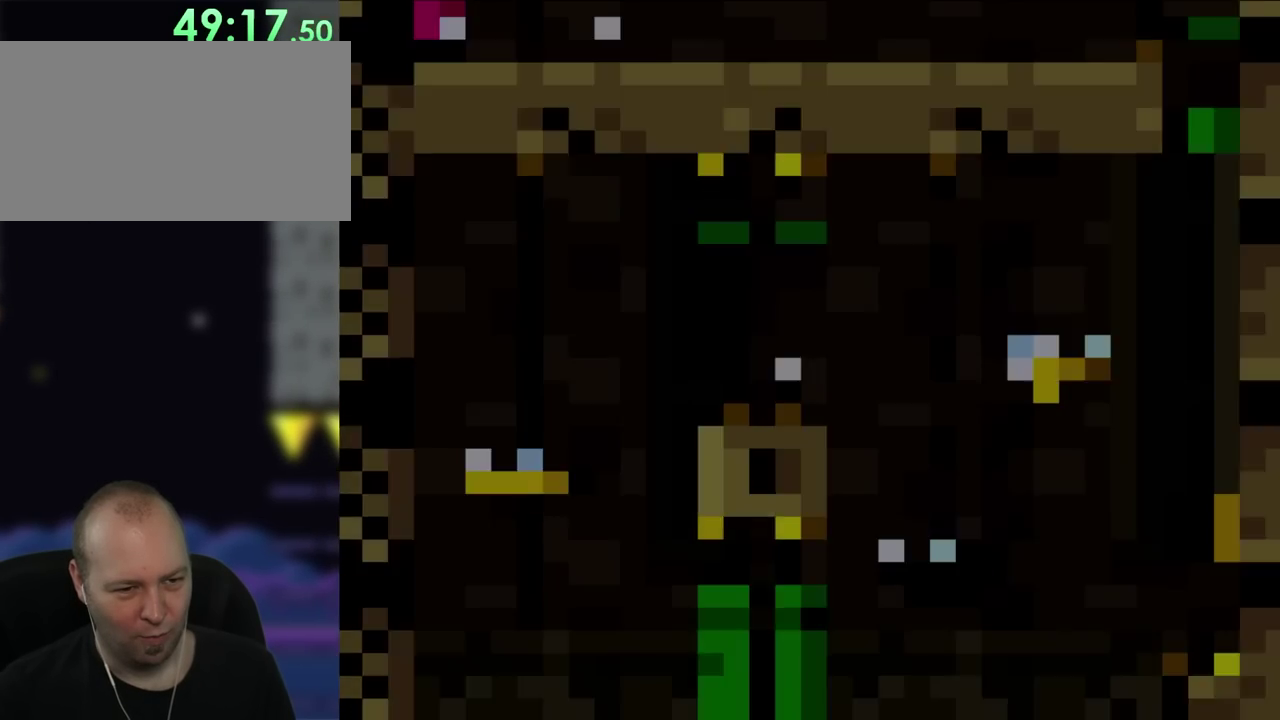
{"buttons": ["DPAD_RIGHT"], "events": [[433, "DPAD_RIGHT", "down"]]}